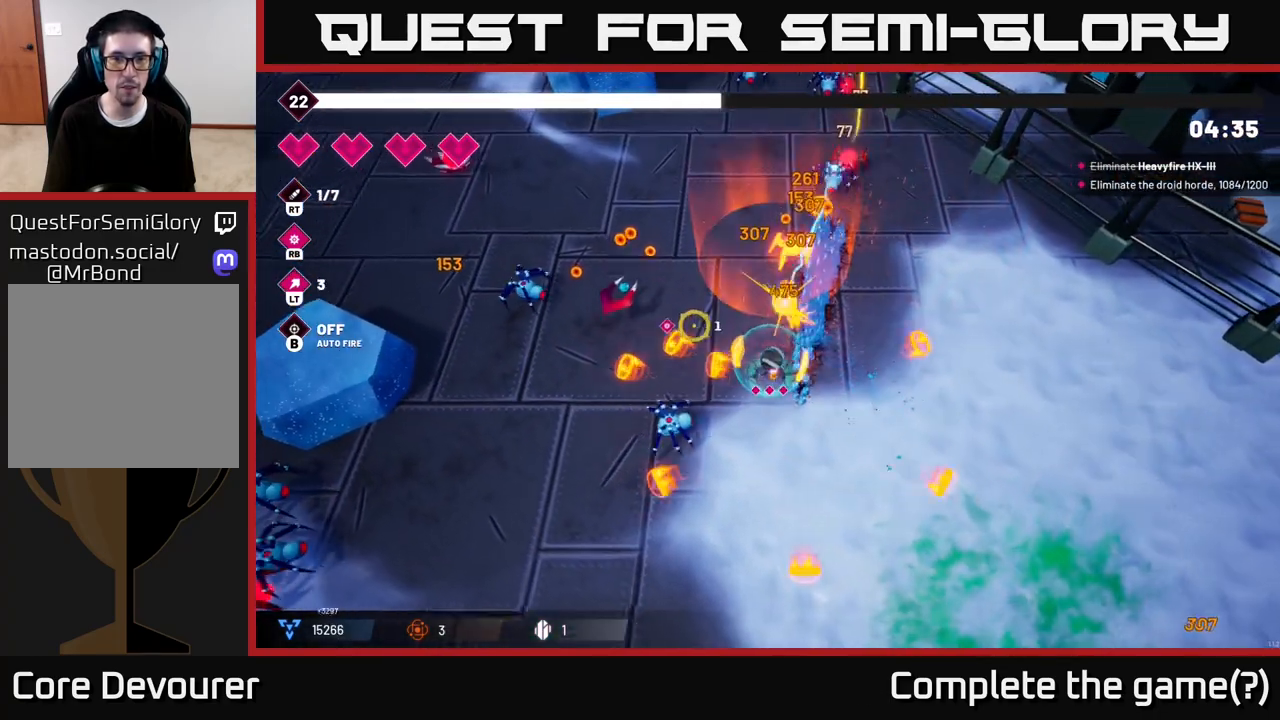
Gameplay with a controller (Xbox layout); each line is a JSON object with the inputs held at the frame after it. "events" lists button and stick changes between this image and that frame as [ms after this image, input, new state], when the widget could be followed in between.
{"buttons": ["R2"], "left_stick": "up-left", "right_stick": "up-left", "events": [[17, "right_stick", "left"], [83, "left_stick", "up-left"], [417, "right_stick", "up-left"]]}
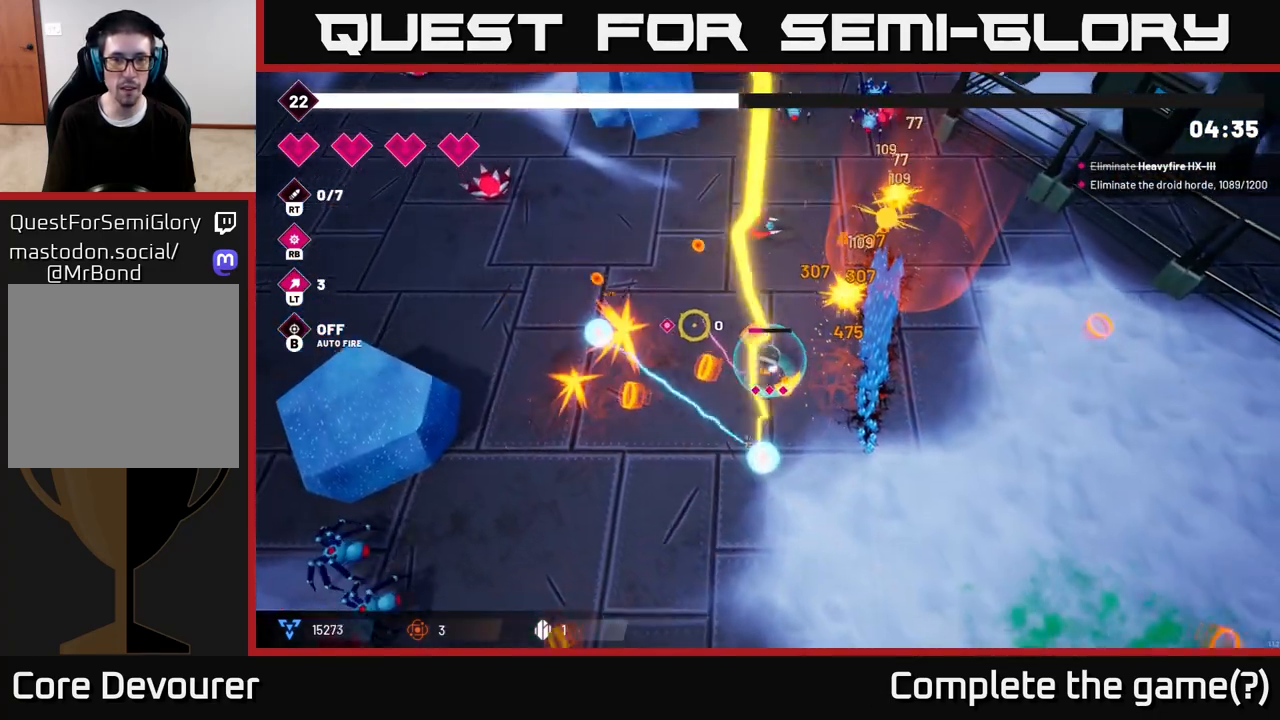
{"buttons": ["R2"], "left_stick": "left", "right_stick": "up-left", "events": [[33, "right_stick", "left"], [183, "L2", "down"], [350, "L2", "up"], [417, "left_stick", "left"], [483, "right_stick", "up-left"]]}
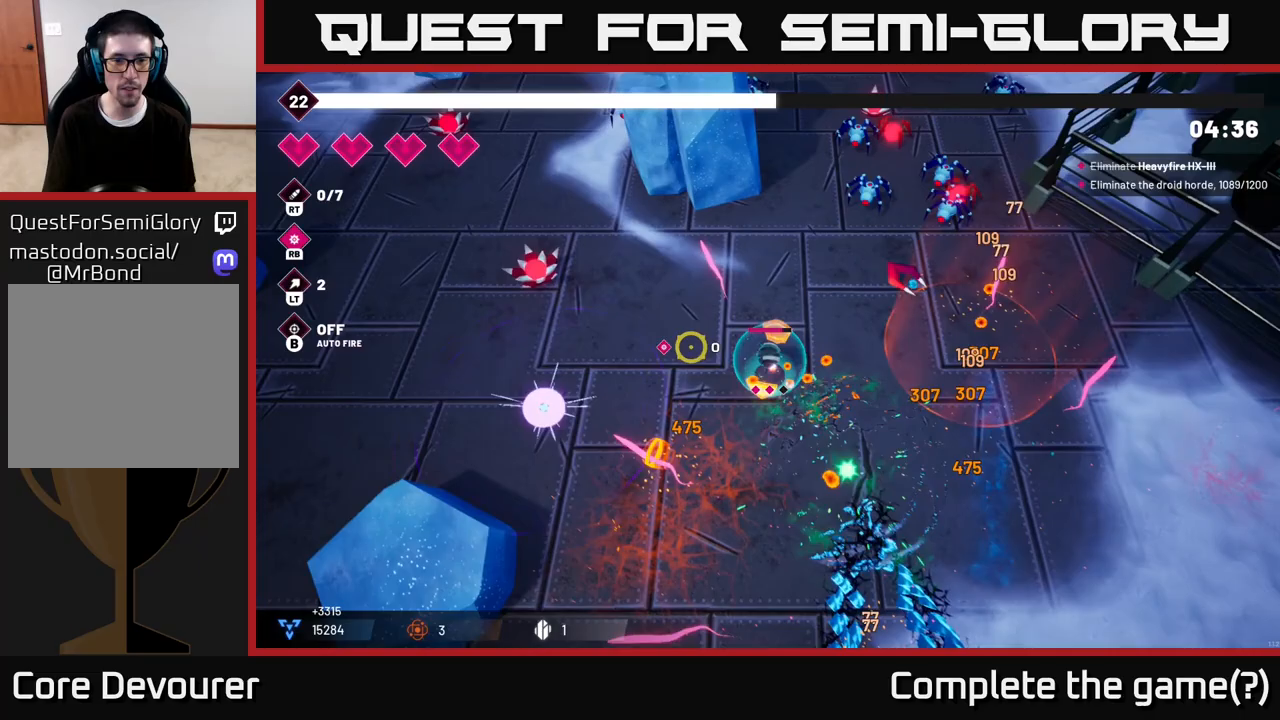
{"buttons": ["R2"], "left_stick": "down-left", "right_stick": "up-left", "events": [[17, "left_stick", "down-left"]]}
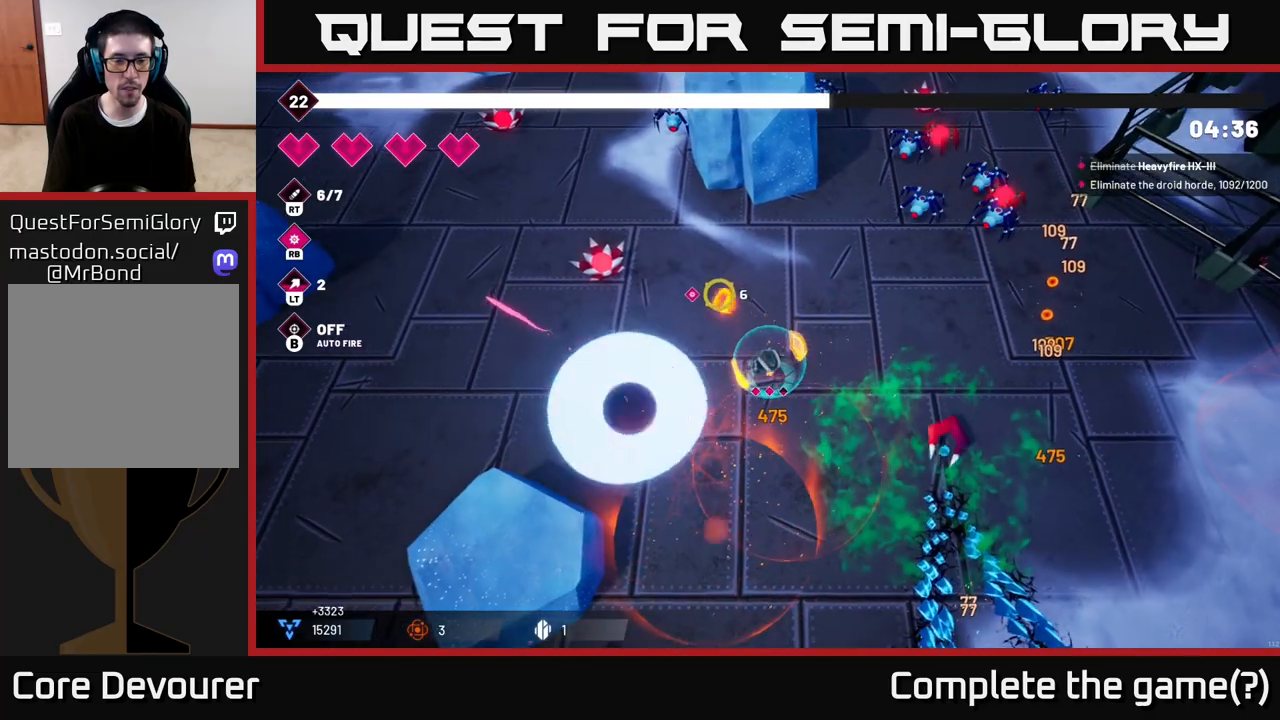
{"buttons": ["R2"], "left_stick": "left", "right_stick": "down-right", "events": [[117, "left_stick", "left"], [200, "right_stick", "up-right"], [350, "right_stick", "right"], [450, "right_stick", "down-right"]]}
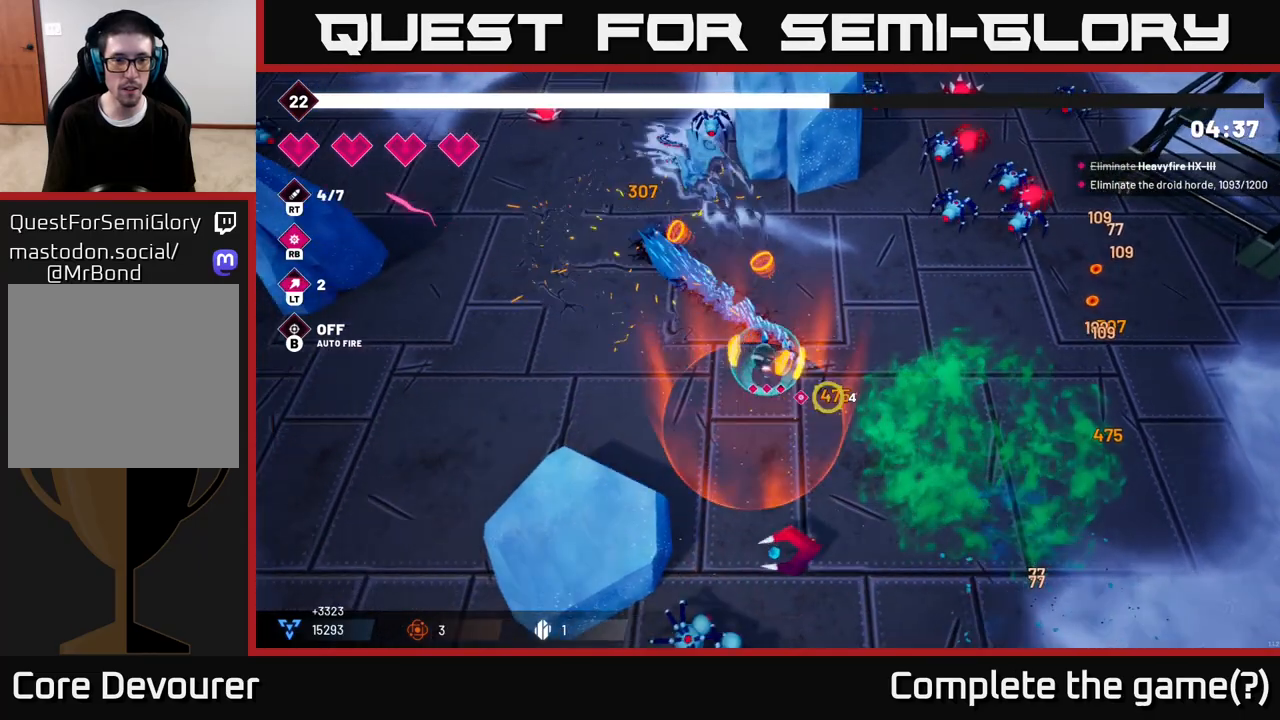
{"buttons": ["R2"], "left_stick": "left", "right_stick": "up-left", "events": [[17, "right_stick", "down"], [150, "right_stick", "down-left"], [250, "L2", "down"], [400, "right_stick", "up-left"], [433, "L2", "up"]]}
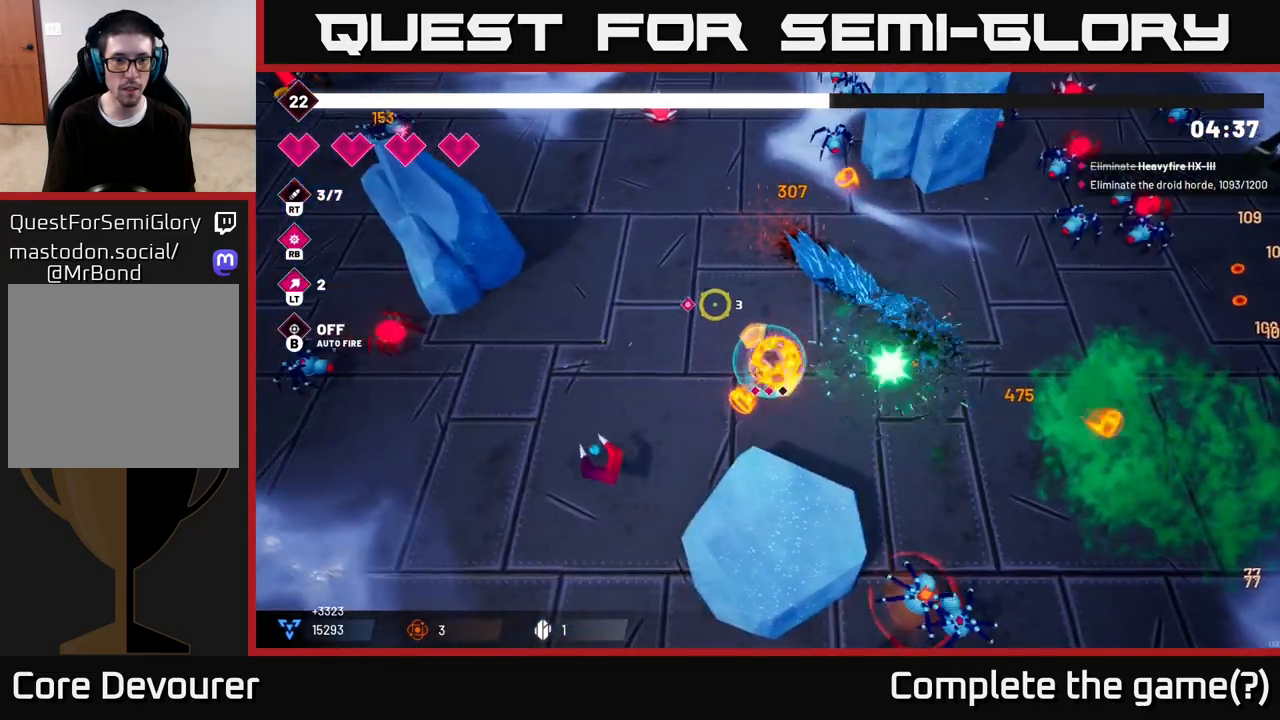
{"buttons": ["R2"], "left_stick": "down-left", "right_stick": "left", "events": [[50, "left_stick", "down-left"], [67, "right_stick", "up"], [467, "right_stick", "left"]]}
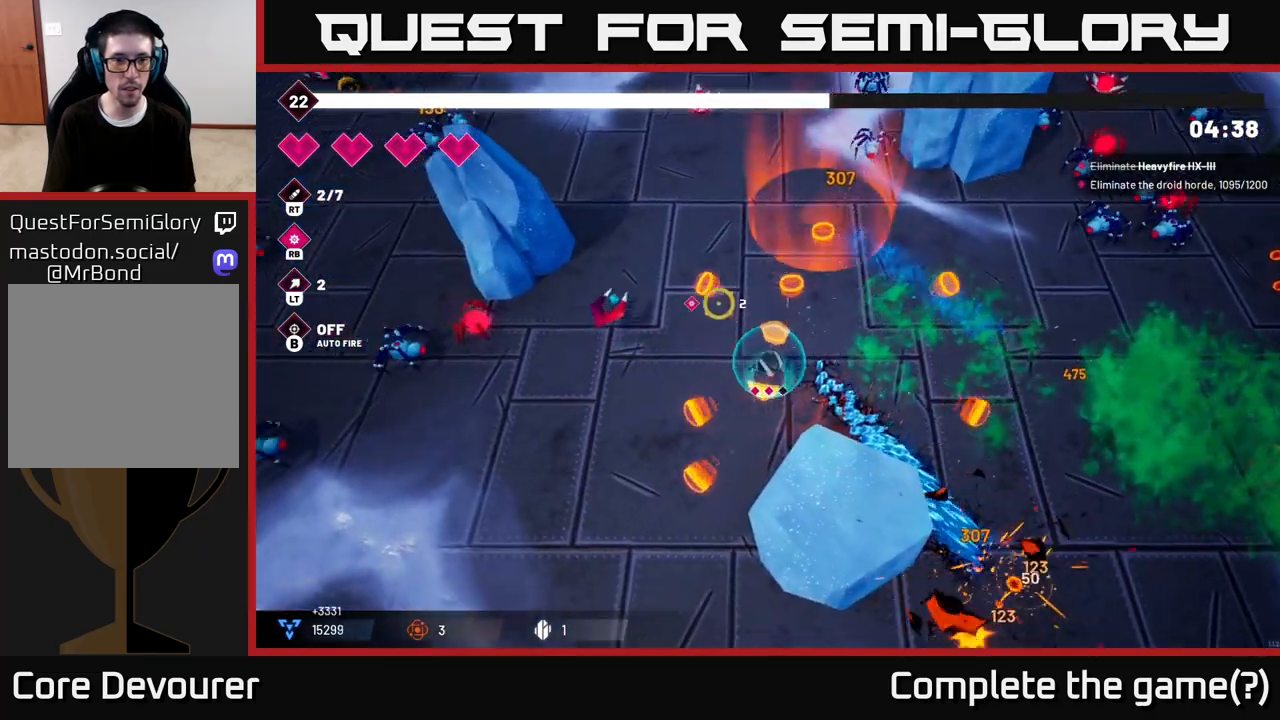
{"buttons": ["R2"], "left_stick": "left", "right_stick": "left", "events": [[200, "left_stick", "left"]]}
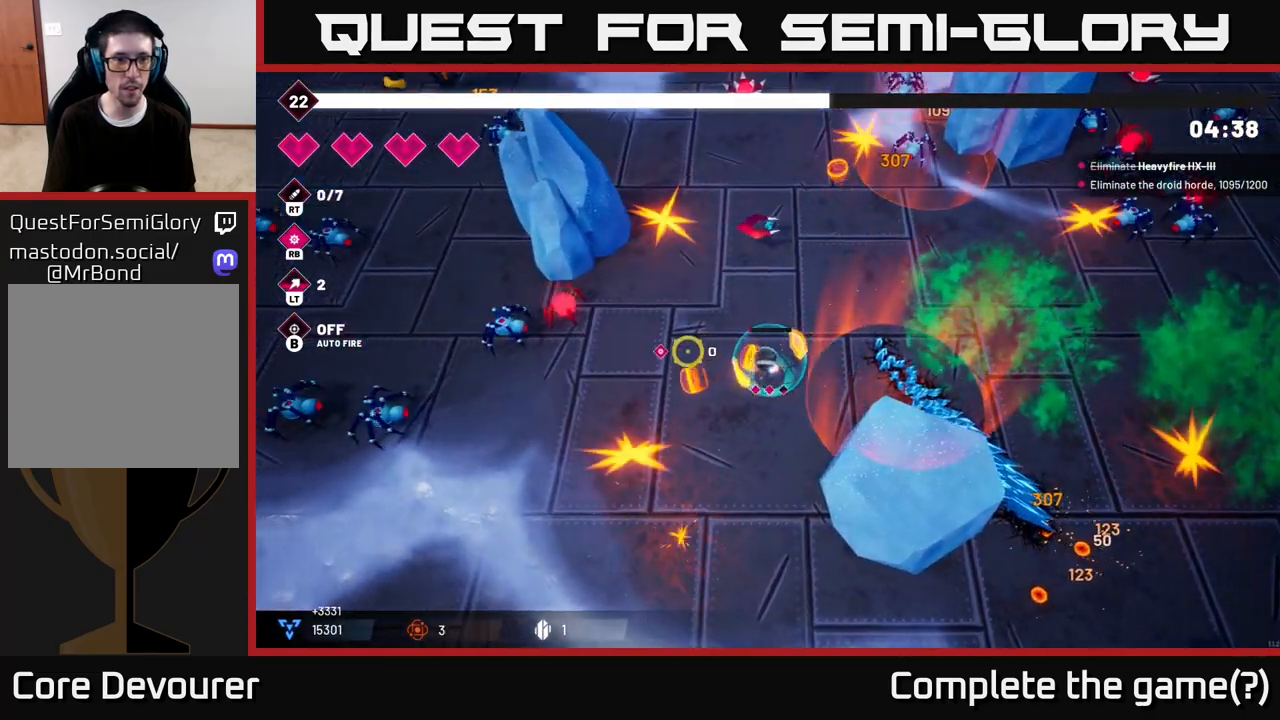
{"buttons": ["R2"], "left_stick": "down-left", "right_stick": "left", "events": [[100, "left_stick", "down-left"], [217, "right_stick", "up-left"], [417, "right_stick", "left"]]}
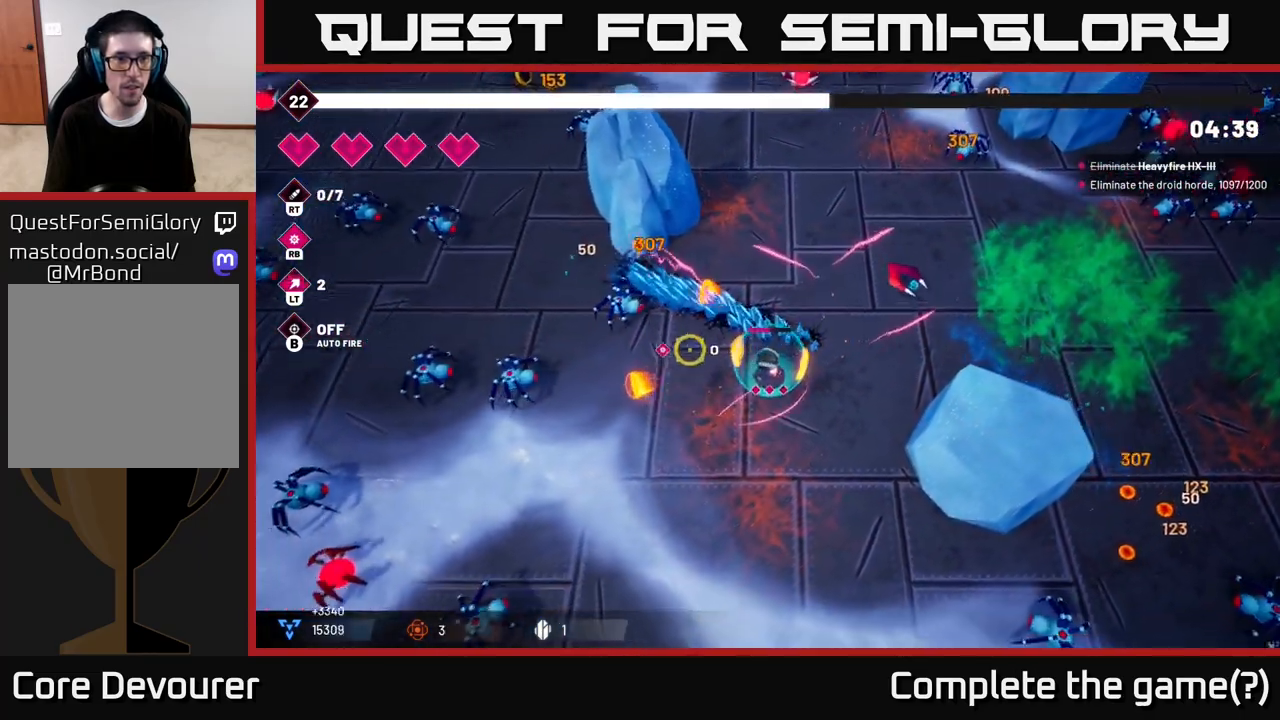
{"buttons": ["R2"], "left_stick": "down-left", "right_stick": "left", "events": []}
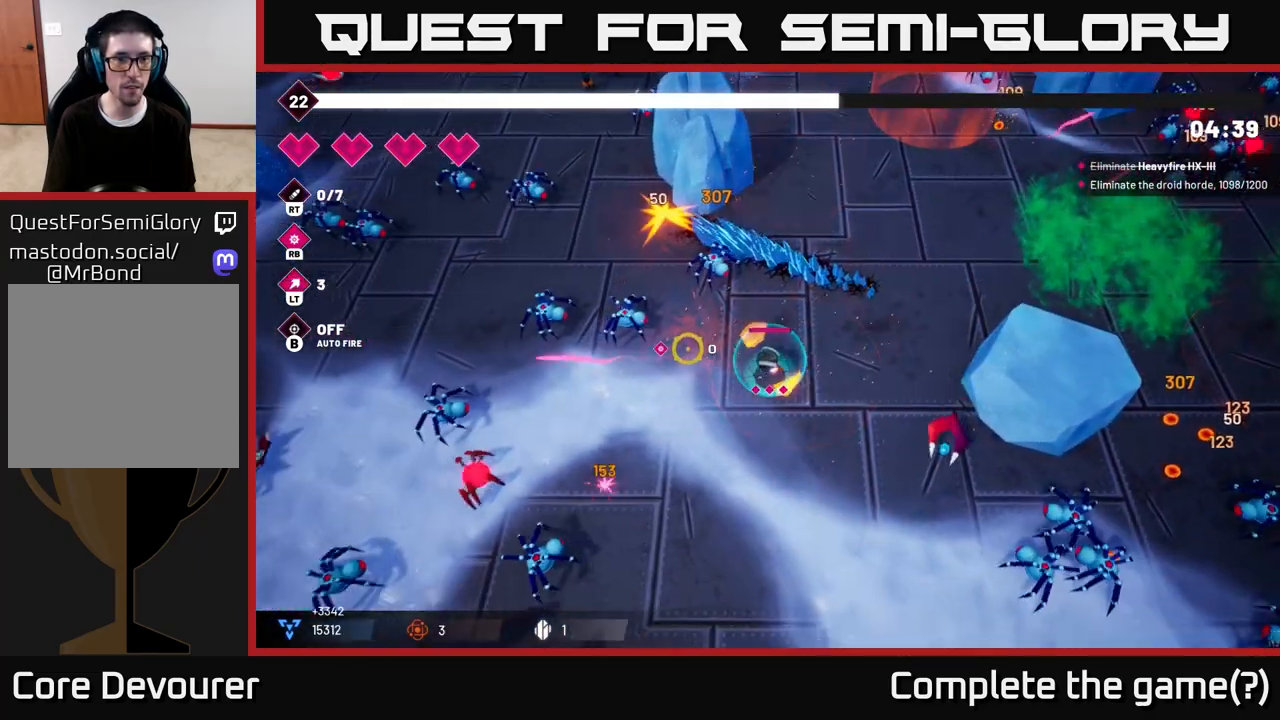
{"buttons": ["R2"], "left_stick": "down-left", "right_stick": "down-left", "events": [[383, "right_stick", "down-left"]]}
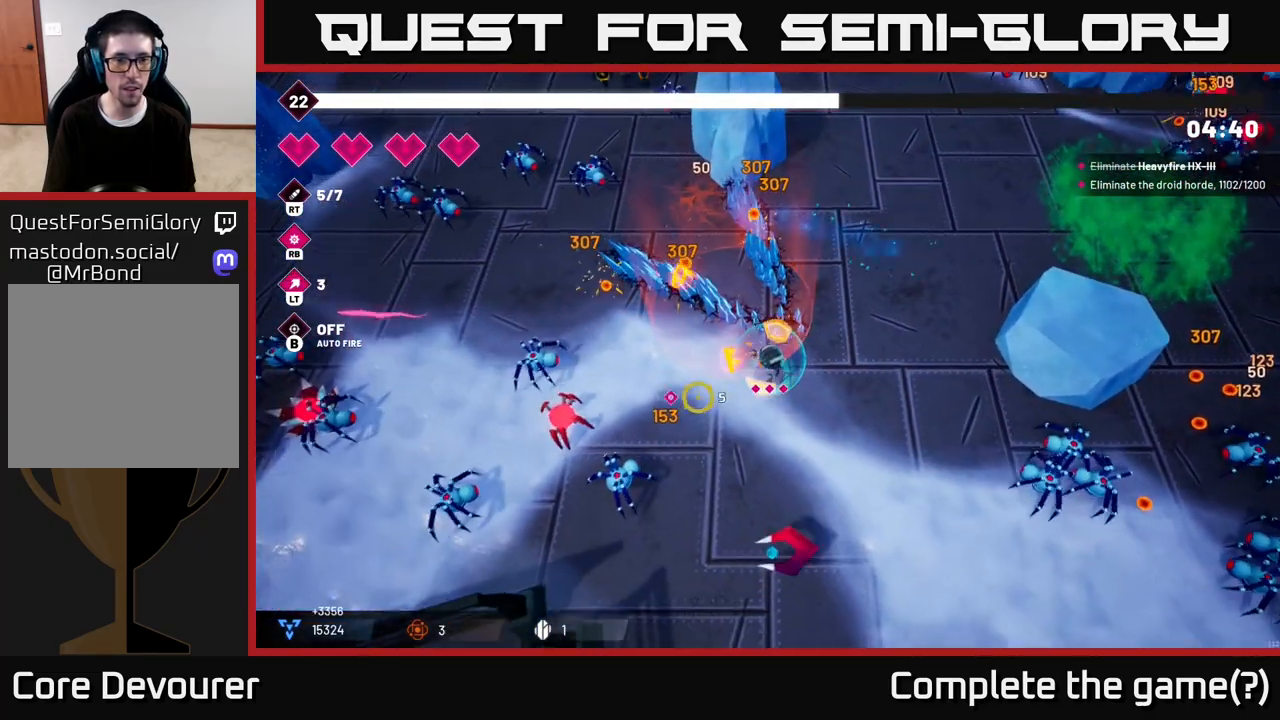
{"buttons": ["R2"], "left_stick": "down-left", "right_stick": "left", "events": [[483, "right_stick", "left"]]}
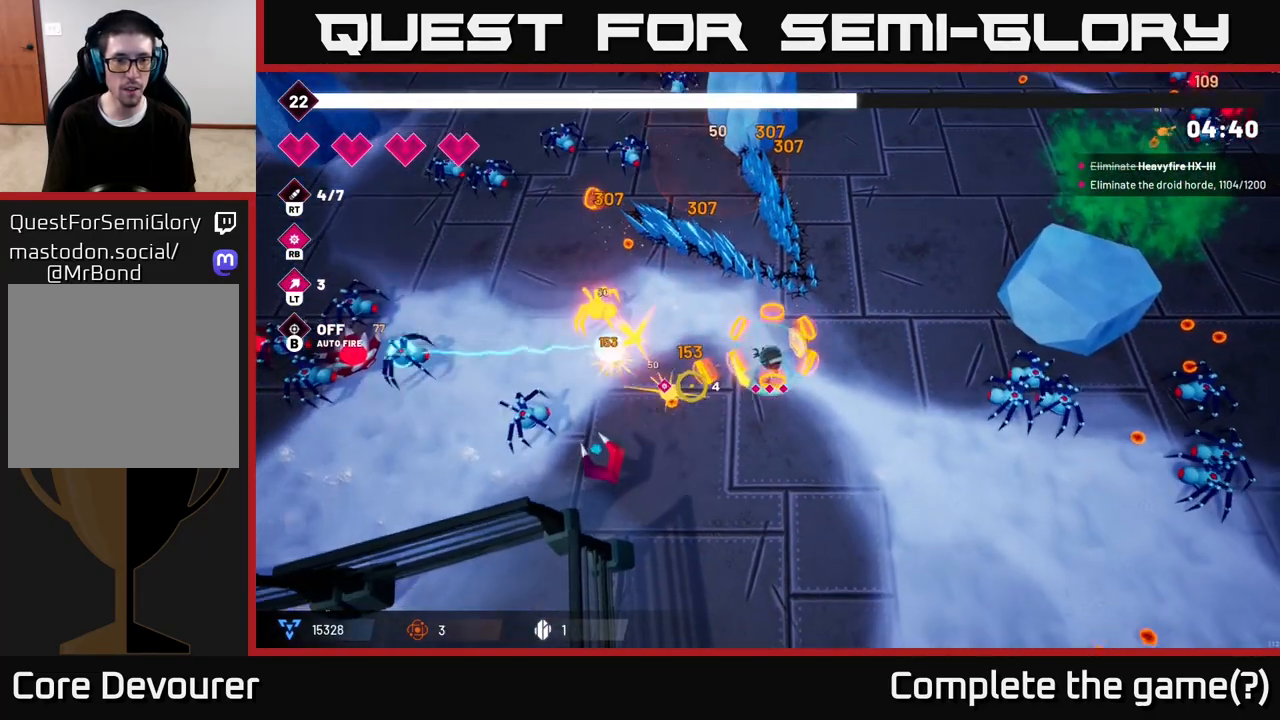
{"buttons": ["R2"], "left_stick": "down-left", "right_stick": "up-left", "events": [[317, "right_stick", "up-left"]]}
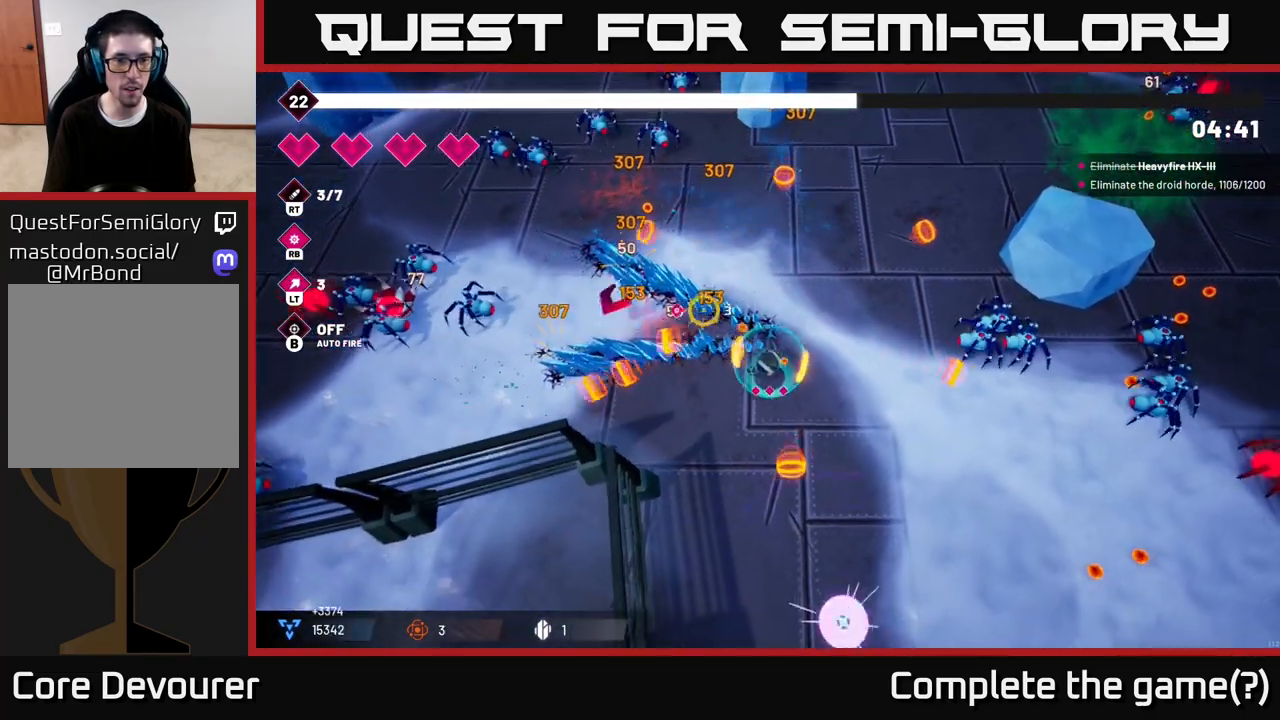
{"buttons": ["R2"], "left_stick": "up-left", "right_stick": "left", "events": [[50, "right_stick", "left"], [150, "left_stick", "left"], [300, "left_stick", "up-left"]]}
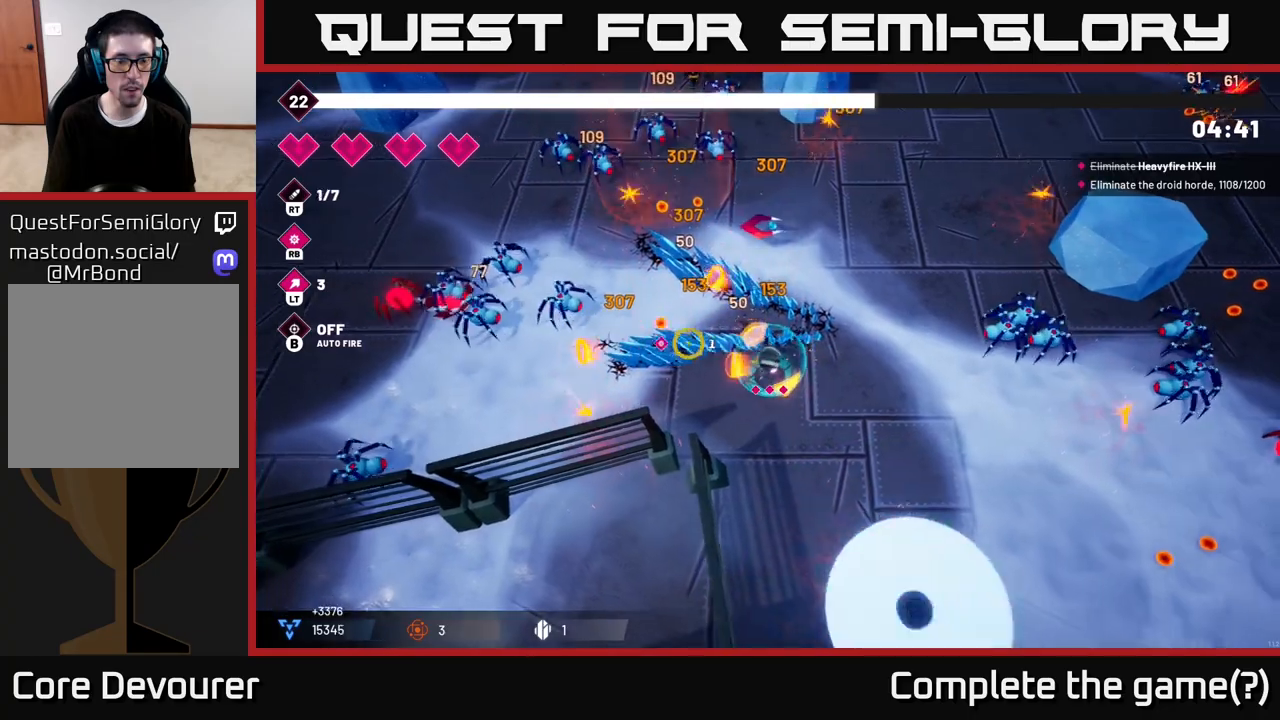
{"buttons": ["R2"], "left_stick": "center", "right_stick": "up-left", "events": [[333, "left_stick", "left"], [450, "left_stick", "center"], [450, "right_stick", "up-left"]]}
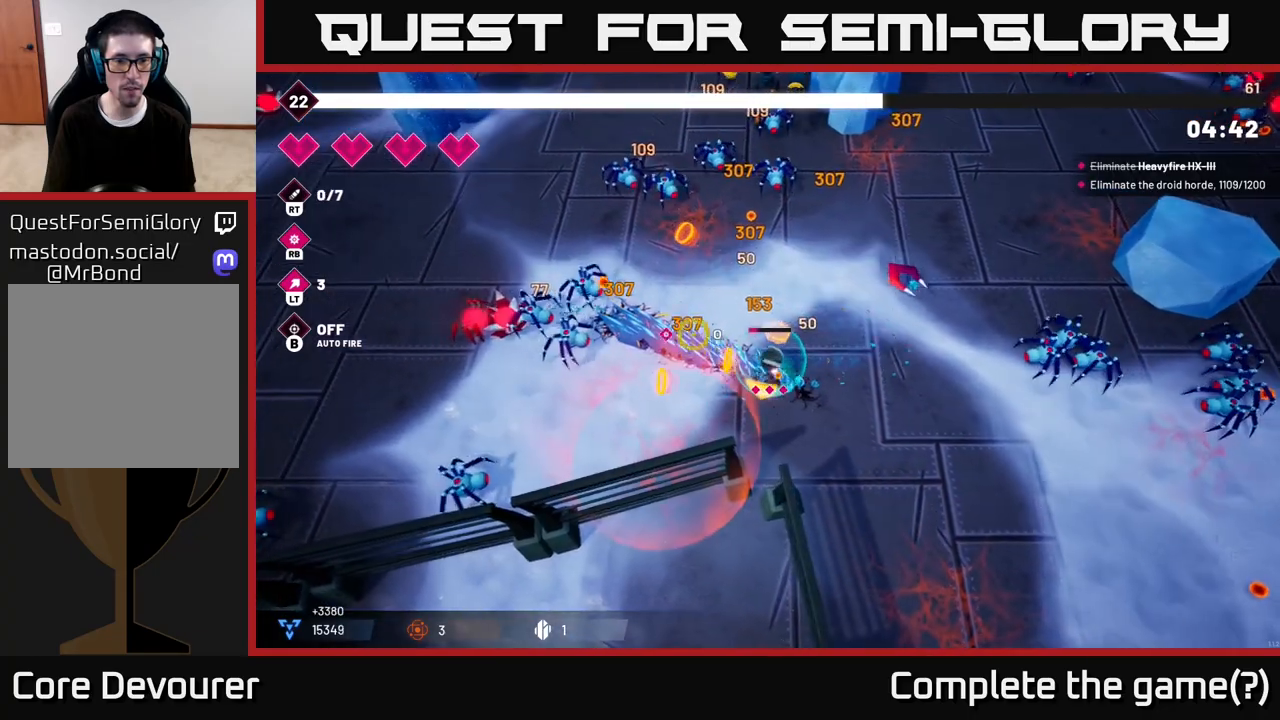
{"buttons": ["R2"], "left_stick": "up", "right_stick": "down-left", "events": [[67, "left_stick", "left"], [67, "right_stick", "left"], [167, "right_stick", "down-left"], [250, "L2", "down"], [317, "left_stick", "up"], [433, "L2", "up"]]}
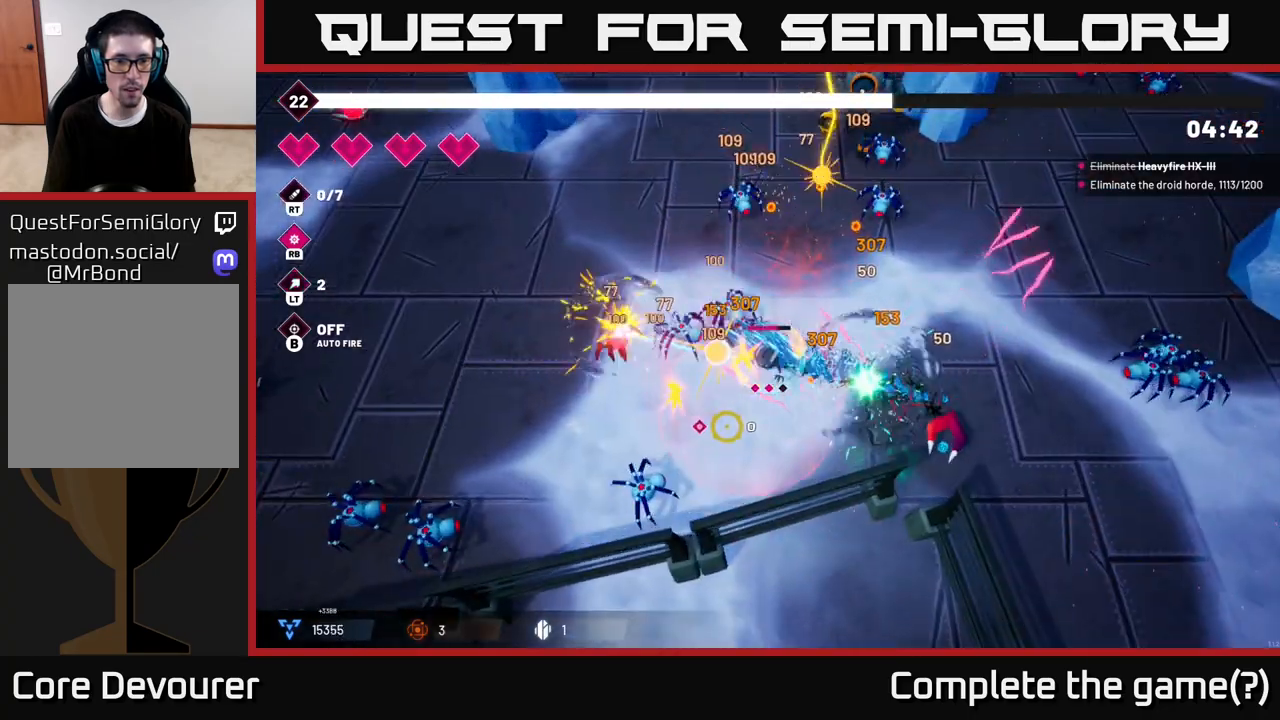
{"buttons": ["R2"], "left_stick": "up-left", "right_stick": "down-left", "events": [[250, "left_stick", "up-right"], [483, "left_stick", "up-left"]]}
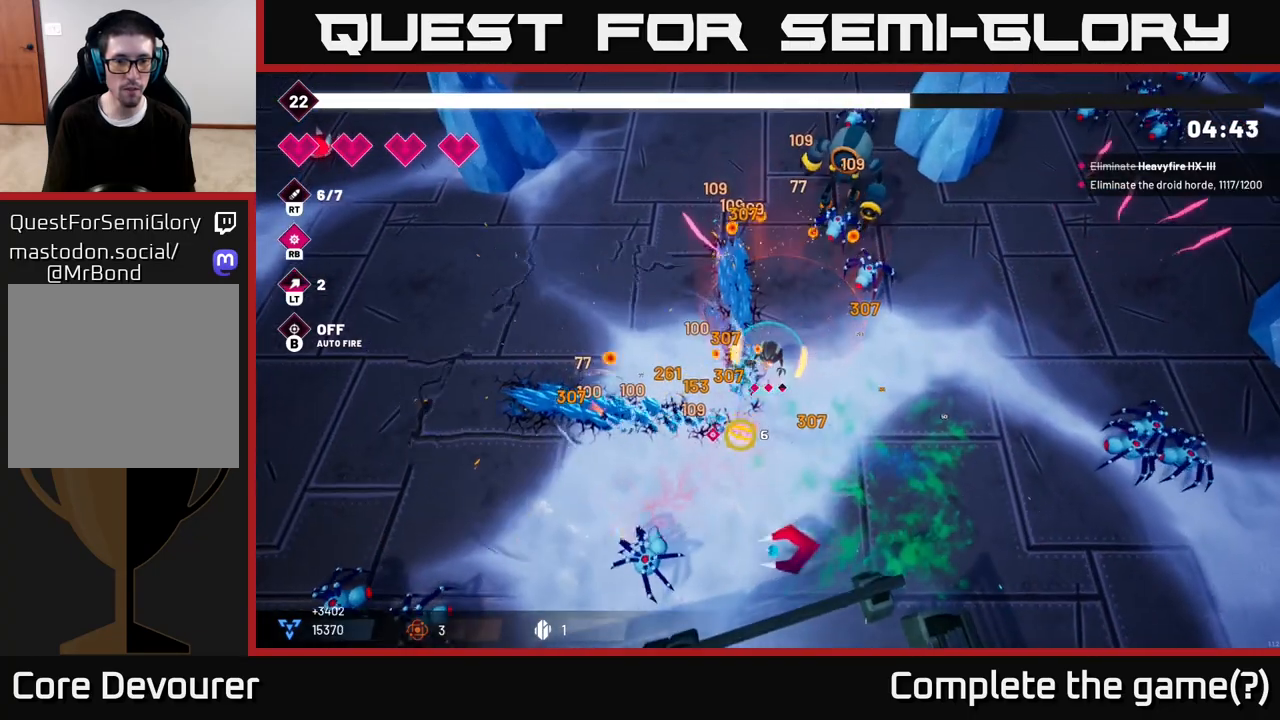
{"buttons": ["R2"], "left_stick": "left", "right_stick": "up-right", "events": [[67, "right_stick", "down"], [250, "left_stick", "left"], [250, "right_stick", "center"], [300, "right_stick", "up-right"]]}
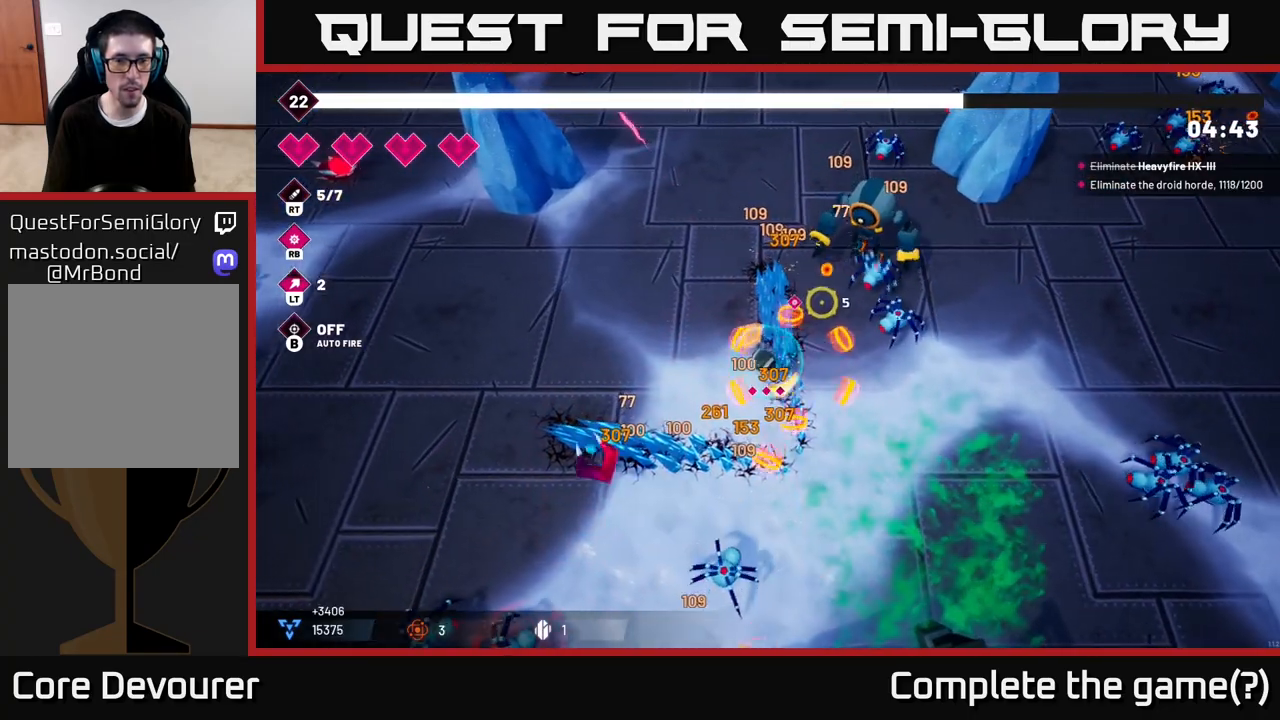
{"buttons": ["R2"], "left_stick": "up", "right_stick": "right", "events": [[33, "left_stick", "up-left"], [167, "left_stick", "up"], [367, "right_stick", "right"]]}
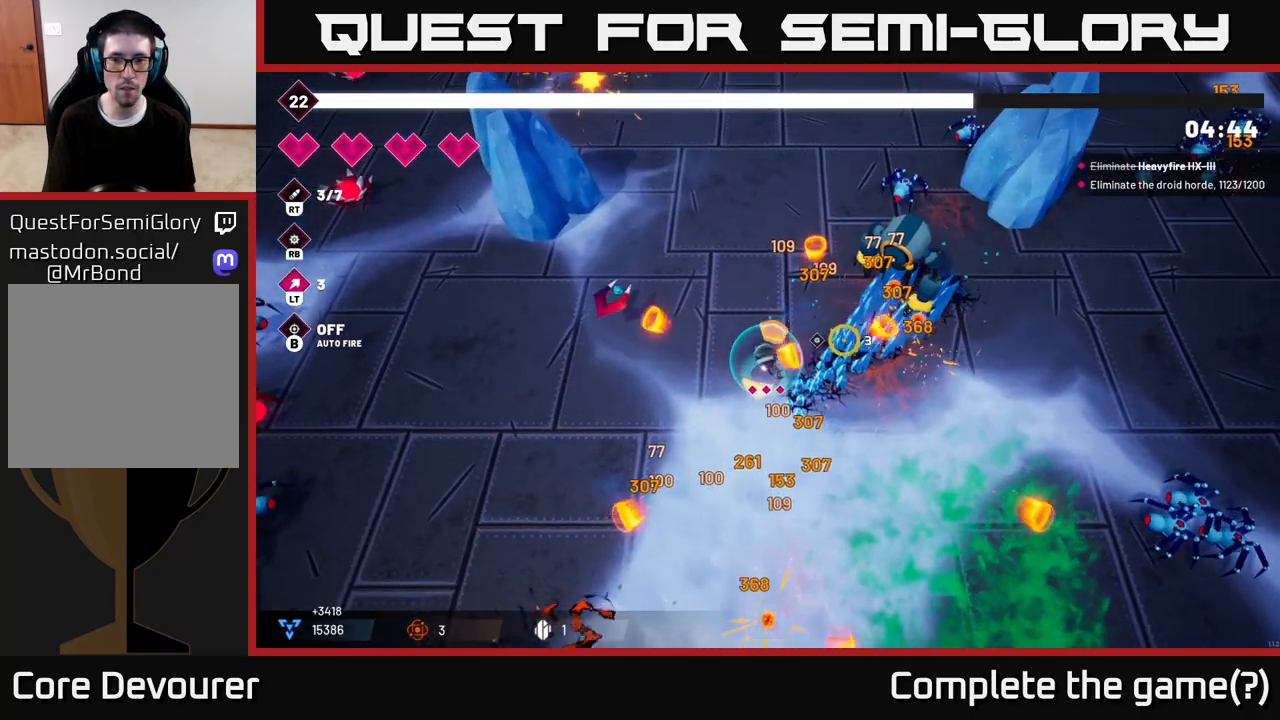
{"buttons": ["R2"], "left_stick": "up-right", "right_stick": "right", "events": [[400, "left_stick", "up-right"]]}
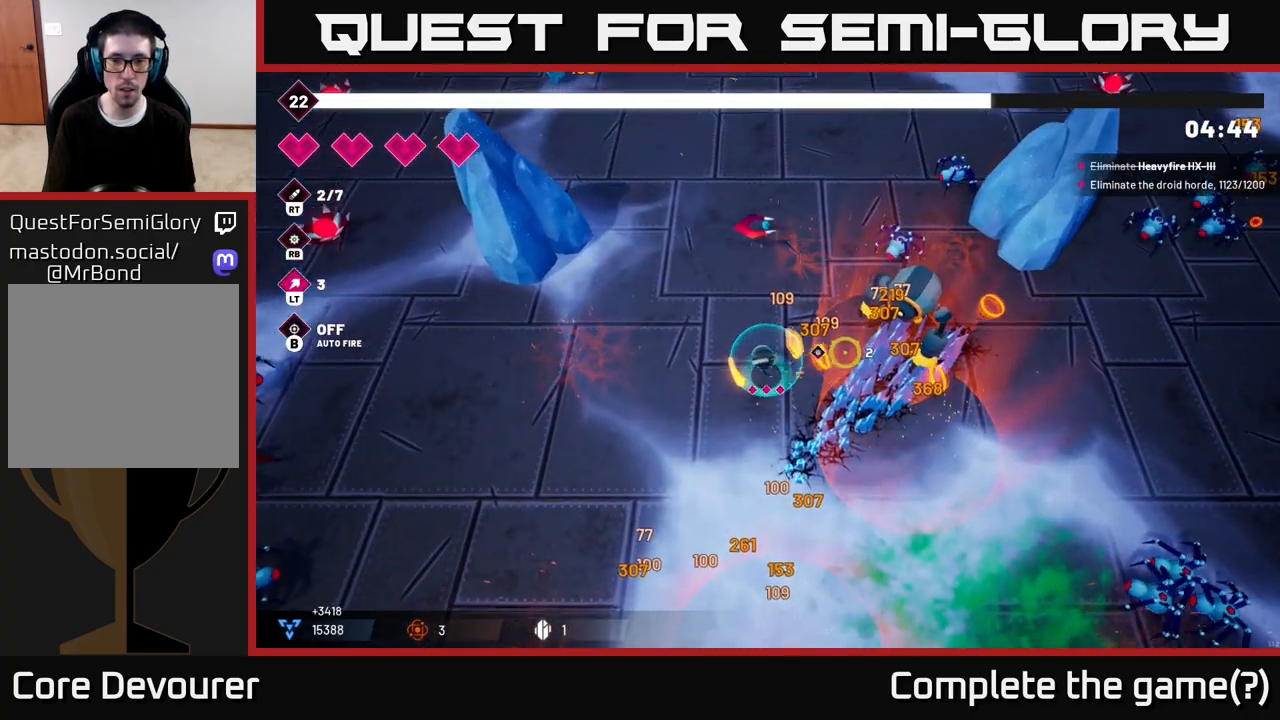
{"buttons": ["R2"], "left_stick": "left", "right_stick": "right", "events": [[200, "left_stick", "up"], [467, "left_stick", "left"]]}
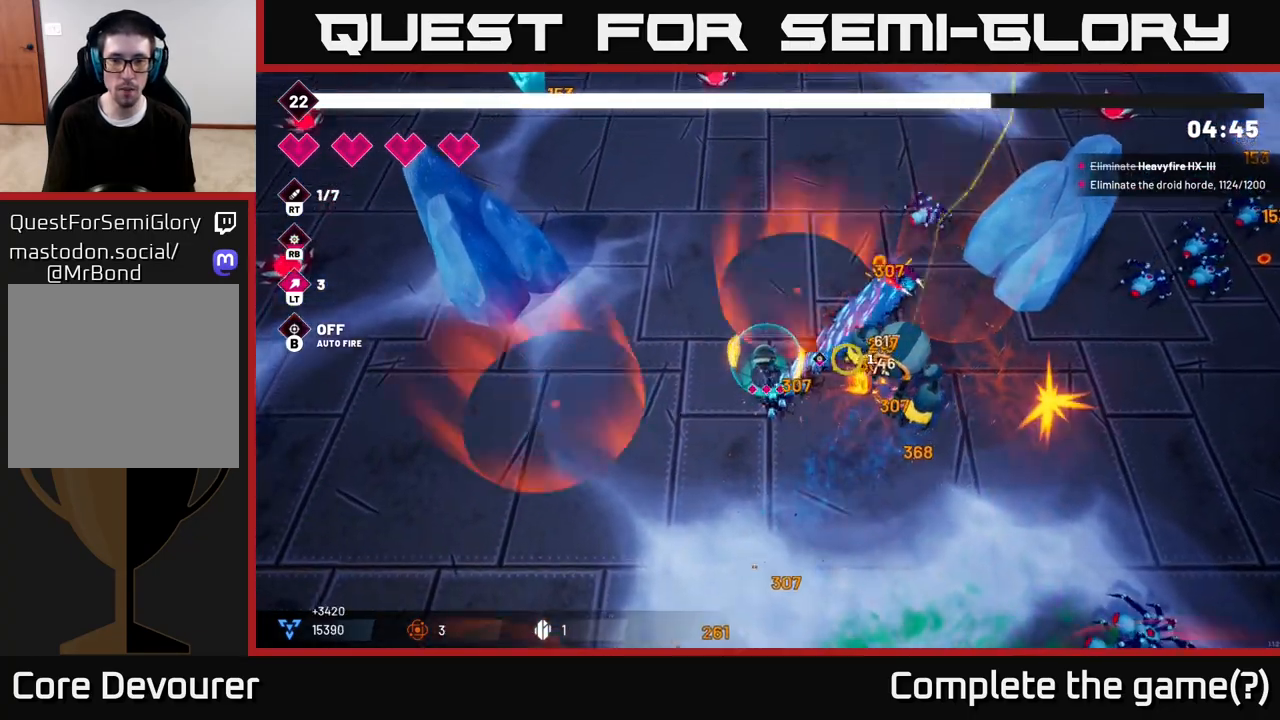
{"buttons": ["R2"], "left_stick": "down", "right_stick": "down-right", "events": [[33, "L2", "down"], [33, "left_stick", "down-left"], [83, "right_stick", "down-right"], [150, "left_stick", "down"], [167, "L2", "up"]]}
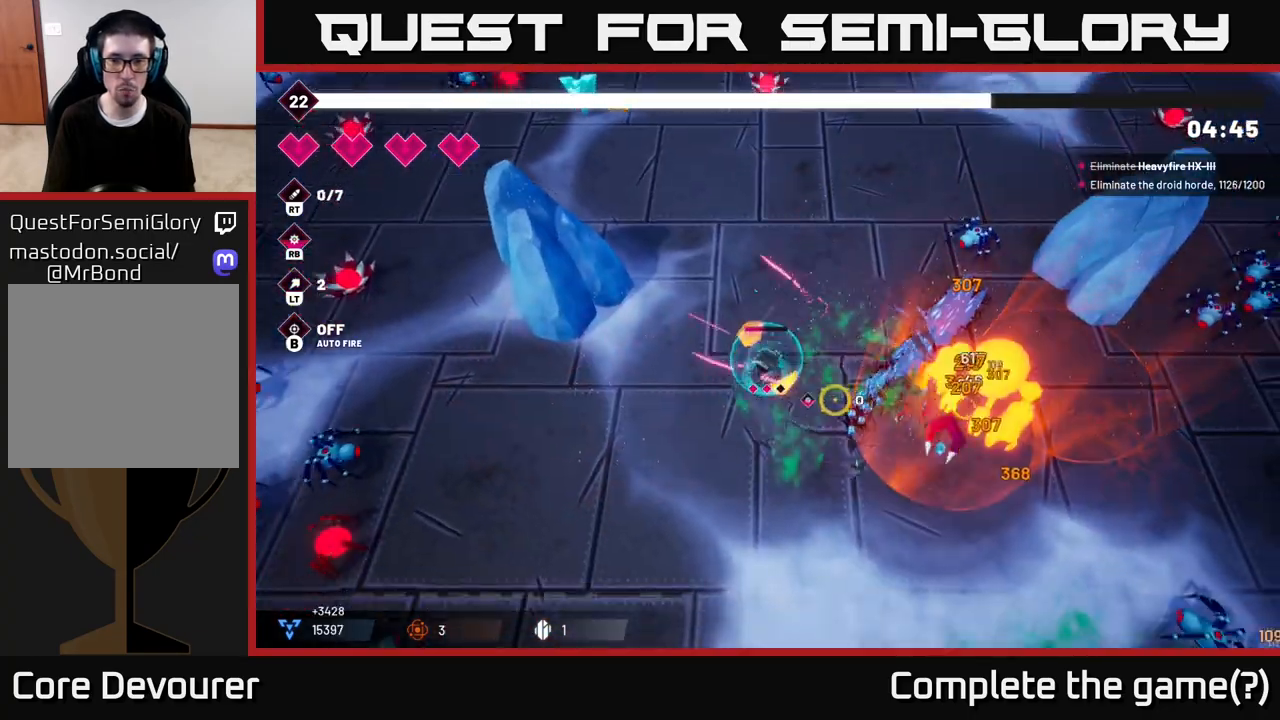
{"buttons": ["R2"], "left_stick": "down-right", "right_stick": "down-right", "events": [[500, "left_stick", "down-right"]]}
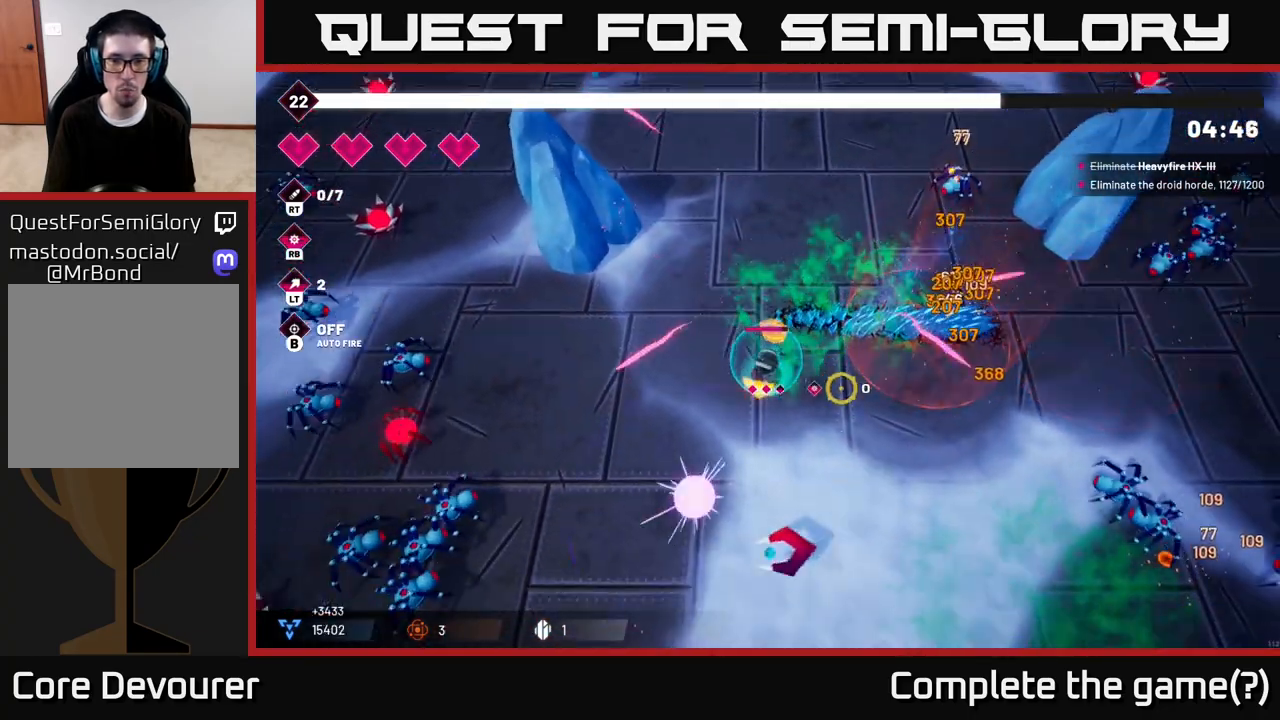
{"buttons": ["R2"], "left_stick": "down-right", "right_stick": "right", "events": [[50, "right_stick", "right"]]}
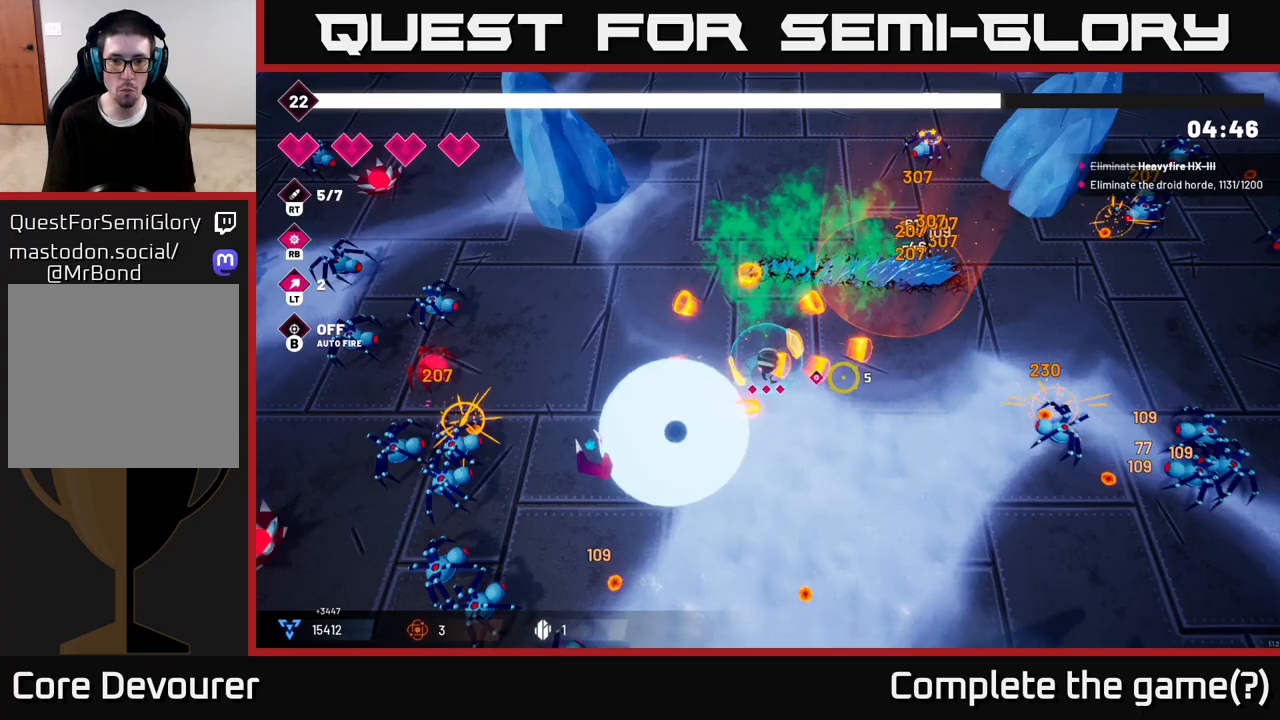
{"buttons": ["R2"], "left_stick": "down-left", "right_stick": "left", "events": [[50, "right_stick", "down"], [83, "left_stick", "down-left"], [133, "right_stick", "left"]]}
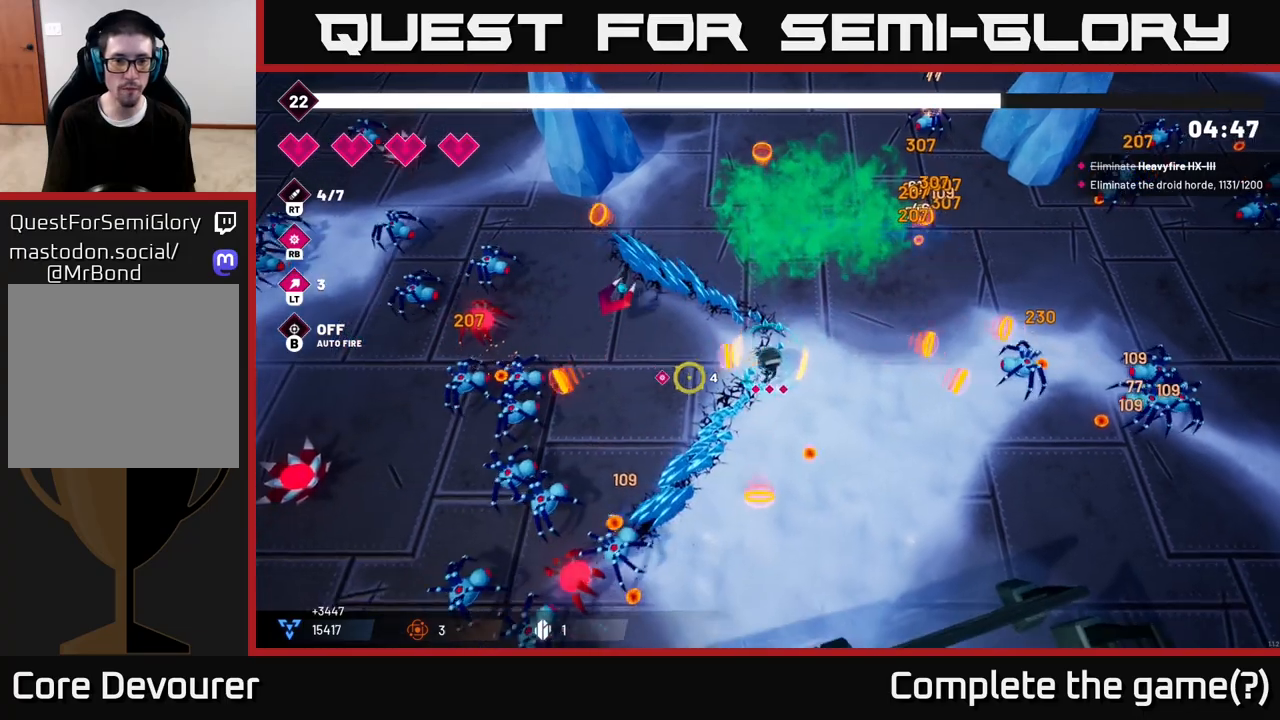
{"buttons": ["R2"], "left_stick": "down", "right_stick": "down-left", "events": [[283, "left_stick", "down"], [400, "right_stick", "down-left"]]}
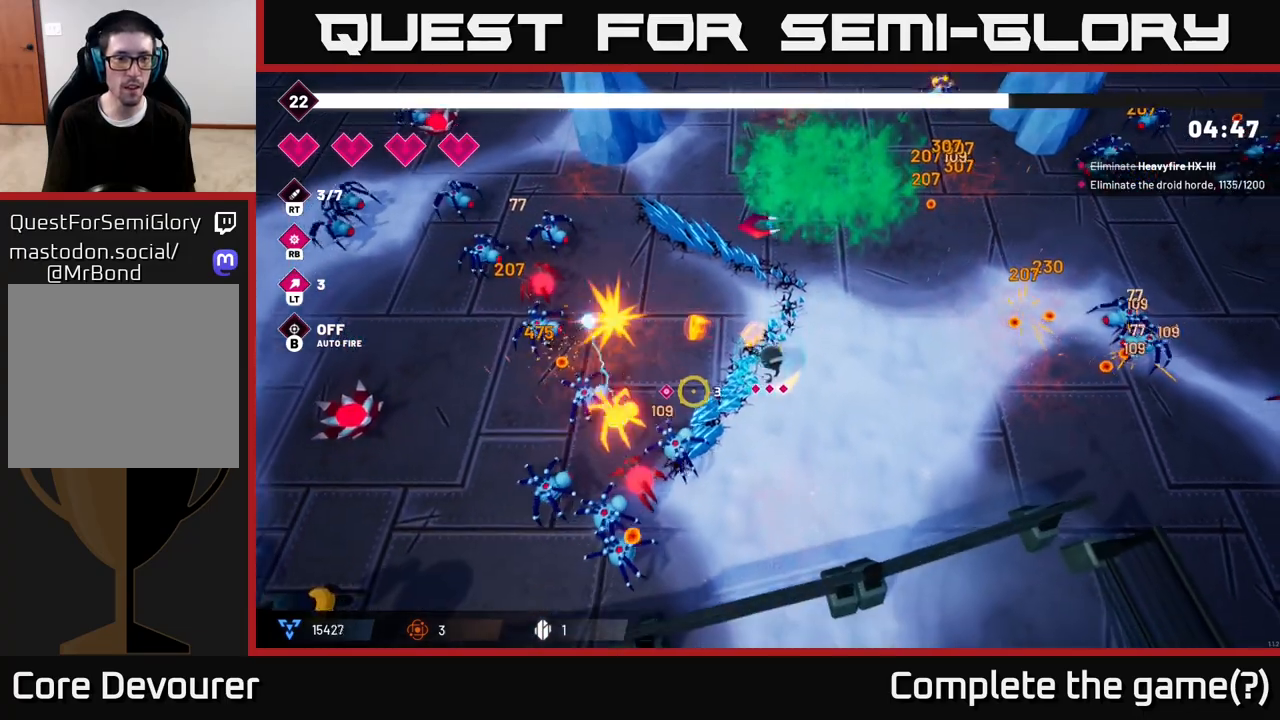
{"buttons": ["R2"], "left_stick": "down-right", "right_stick": "down-left", "events": [[167, "left_stick", "down-right"]]}
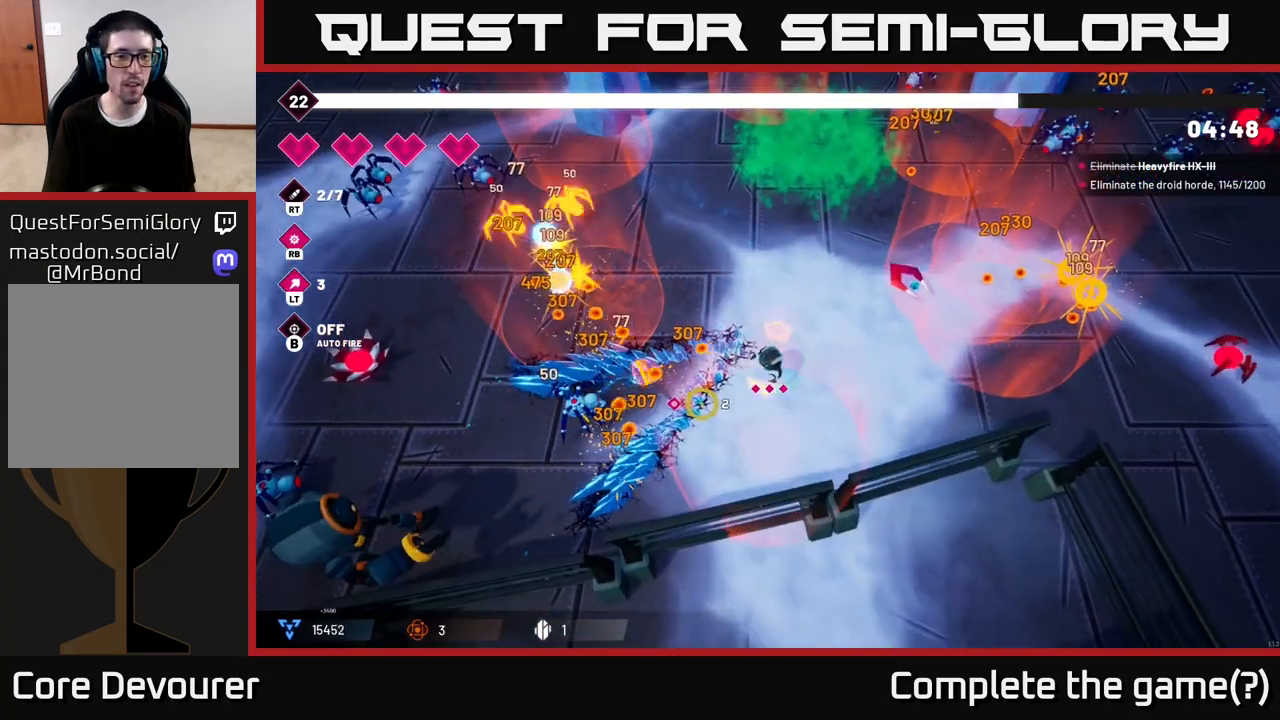
{"buttons": ["R2"], "left_stick": "left", "right_stick": "left", "events": [[100, "left_stick", "up"], [100, "right_stick", "left"], [200, "left_stick", "up-left"], [467, "left_stick", "left"]]}
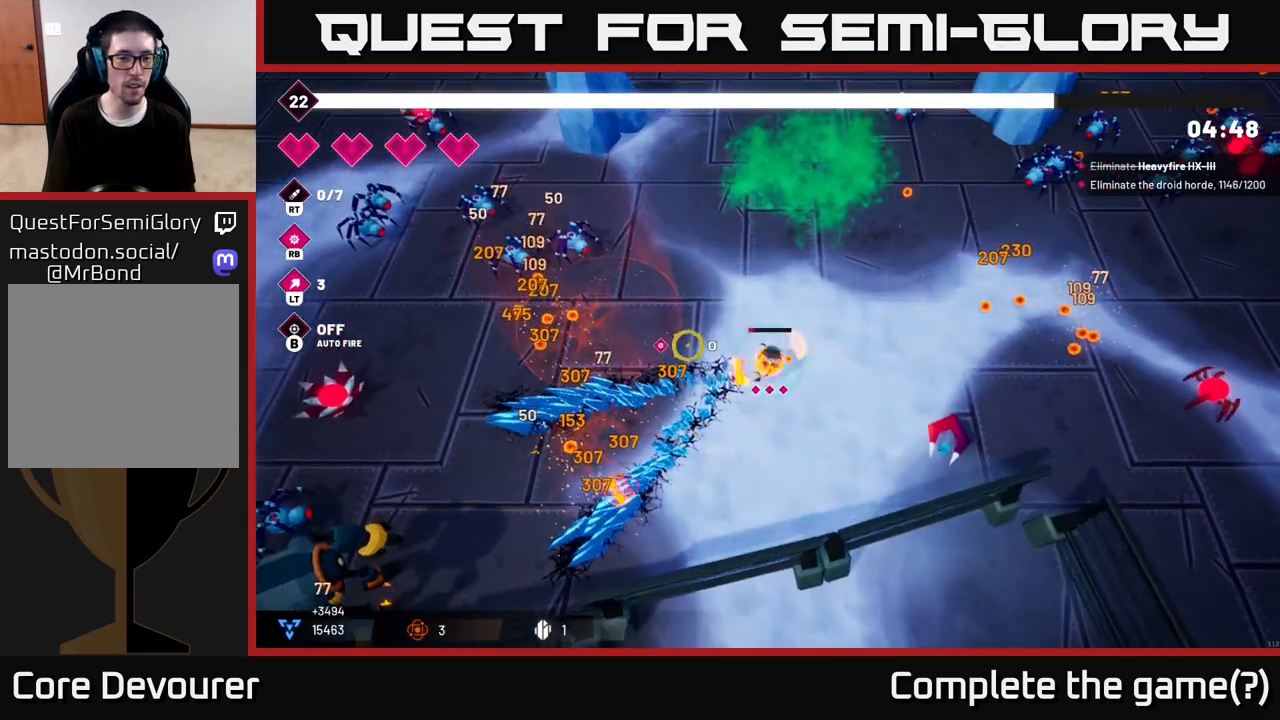
{"buttons": ["R2"], "left_stick": "left", "right_stick": "left", "events": [[150, "right_stick", "up-left"], [467, "right_stick", "left"]]}
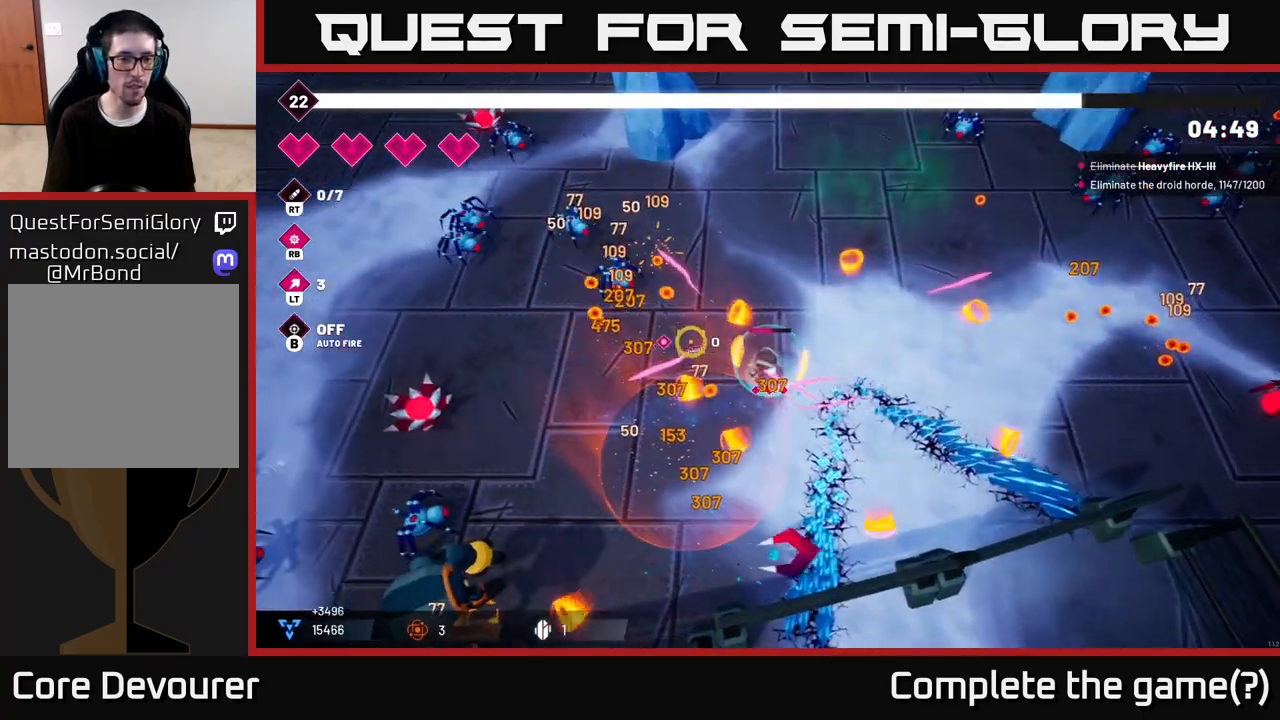
{"buttons": ["R2"], "left_stick": "up-left", "right_stick": "left", "events": [[417, "left_stick", "up-left"]]}
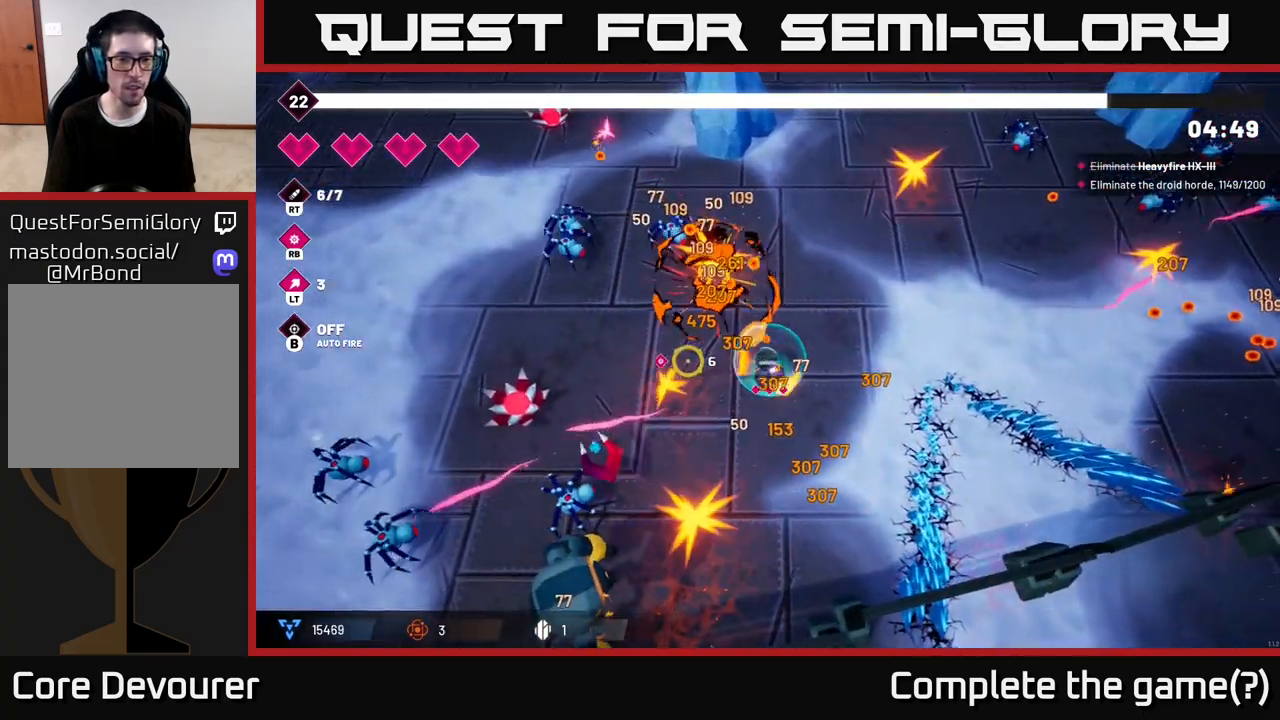
{"buttons": ["R2"], "left_stick": "up-left", "right_stick": "up-left", "events": [[150, "left_stick", "center"], [167, "right_stick", "up-left"], [300, "left_stick", "up-left"]]}